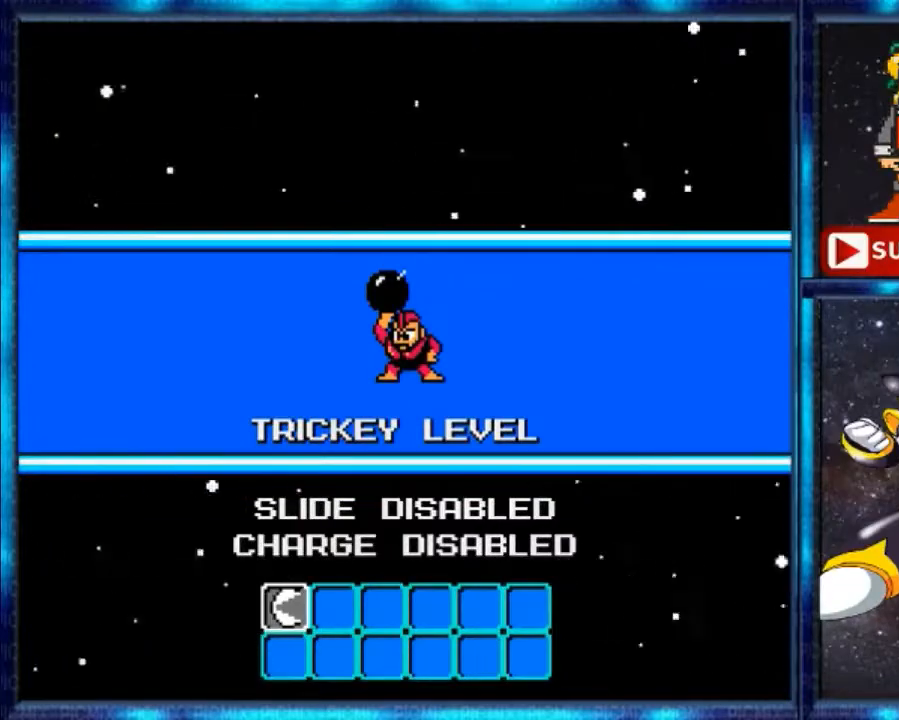
Gameplay with a controller (Nintendo layout); each line is a JSON object with the inputs held at the frame after it (dt_ms = milliseconds from this image to that frame). "events" lists button and stick changes between this image and that frame as [ms after this image, input, new state], when the widget could be followed in between. Not read: L3 R3.
{"dt_ms": 500, "buttons": [], "events": [[300, "A", "down"], [500, "A", "up"]]}
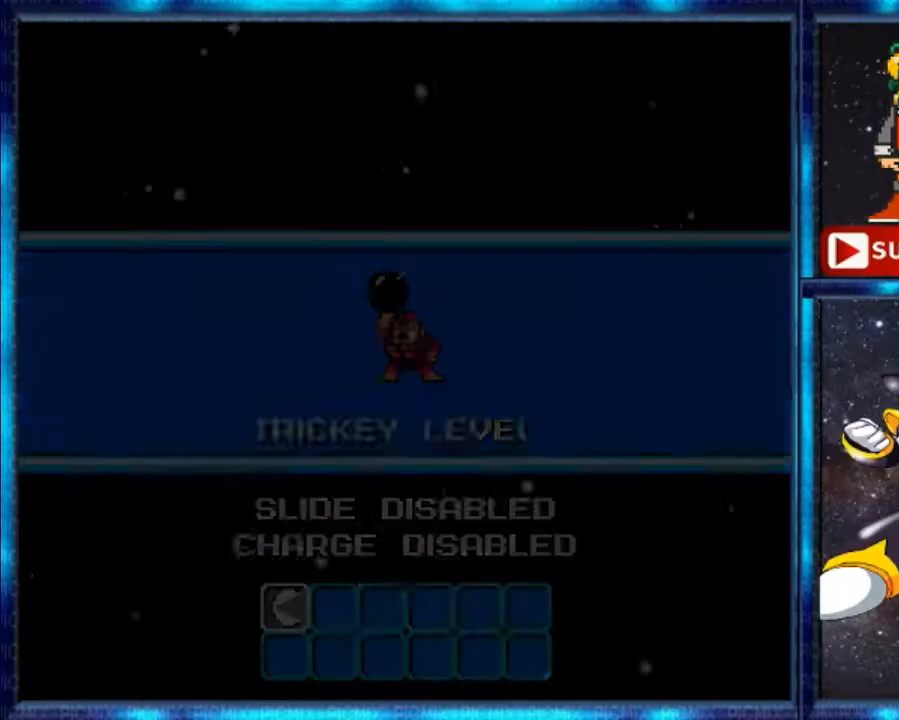
{"dt_ms": 500, "buttons": [], "events": []}
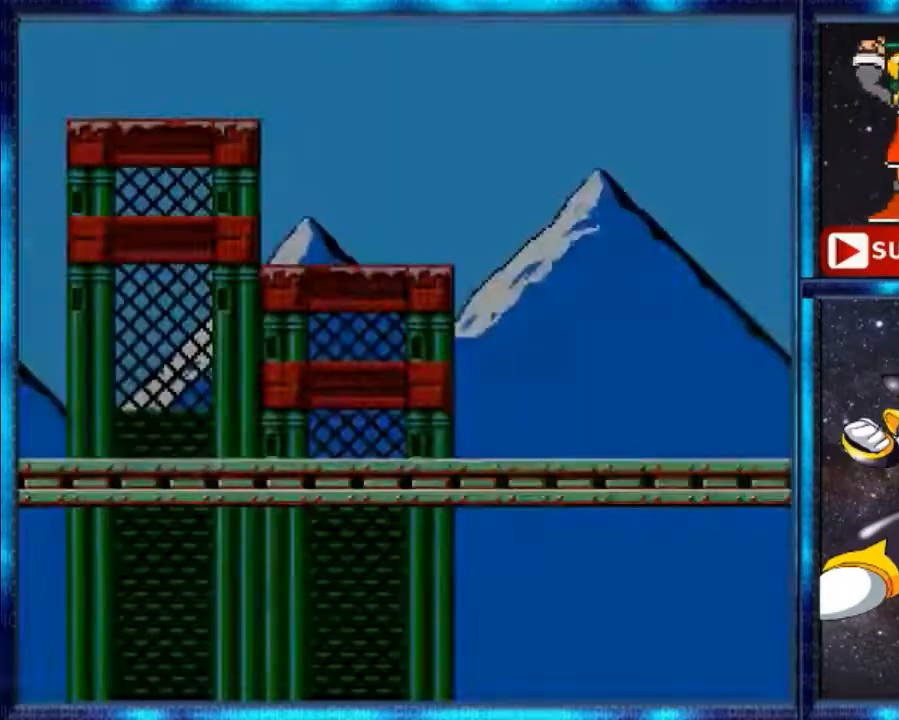
{"dt_ms": 500, "buttons": [], "events": []}
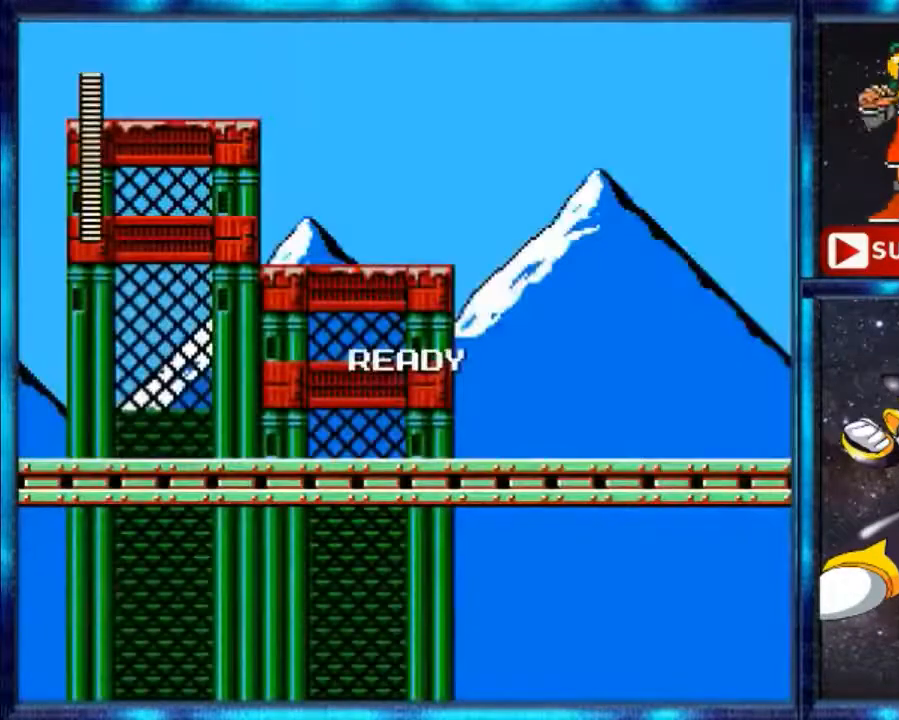
{"dt_ms": 500, "buttons": [], "events": []}
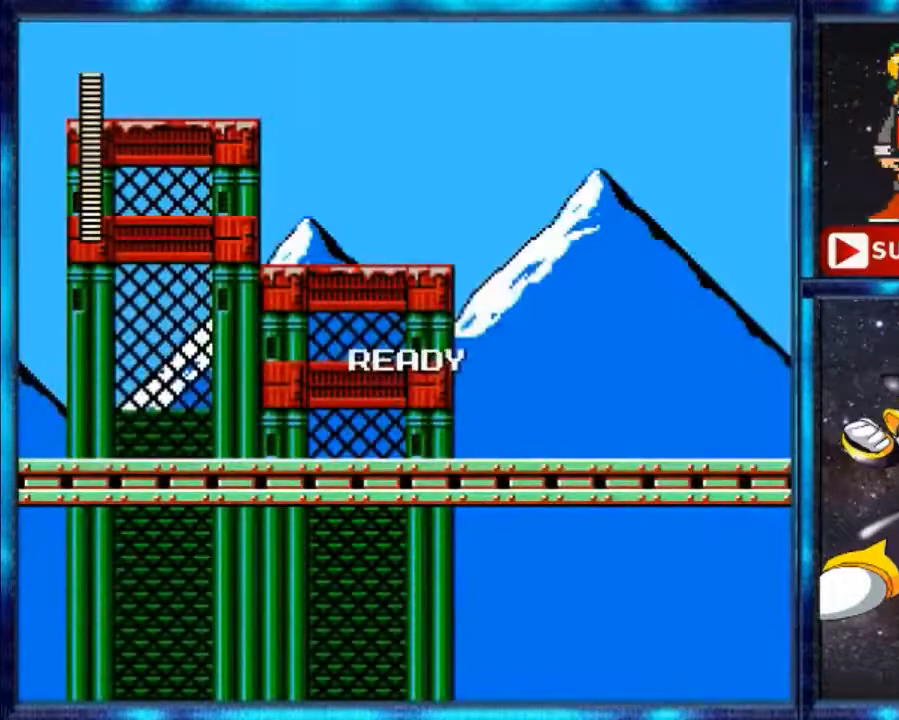
{"dt_ms": 500, "buttons": [], "events": []}
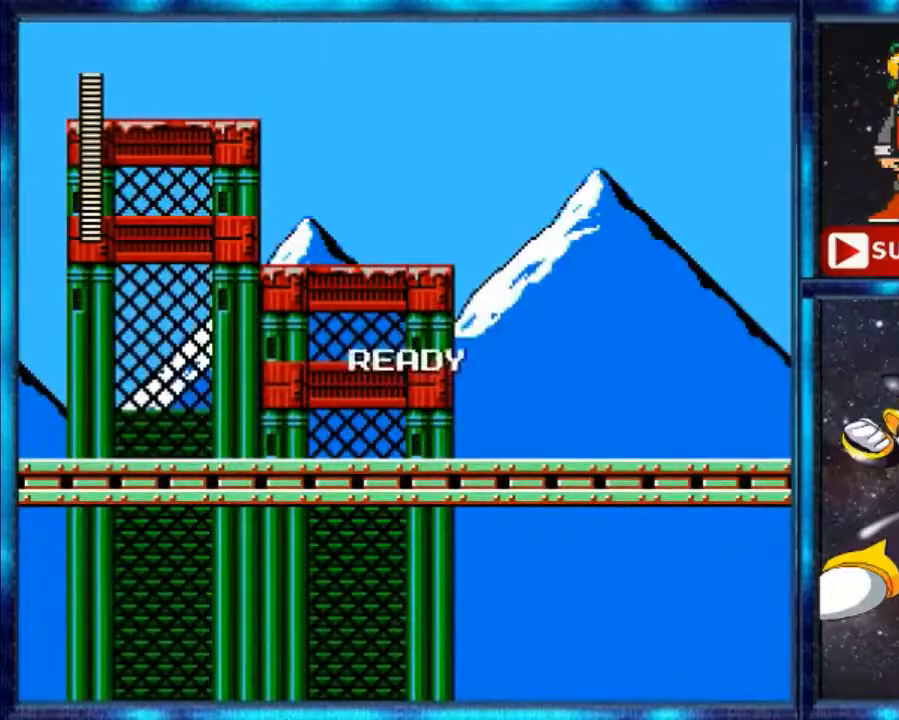
{"dt_ms": 500, "buttons": [], "events": []}
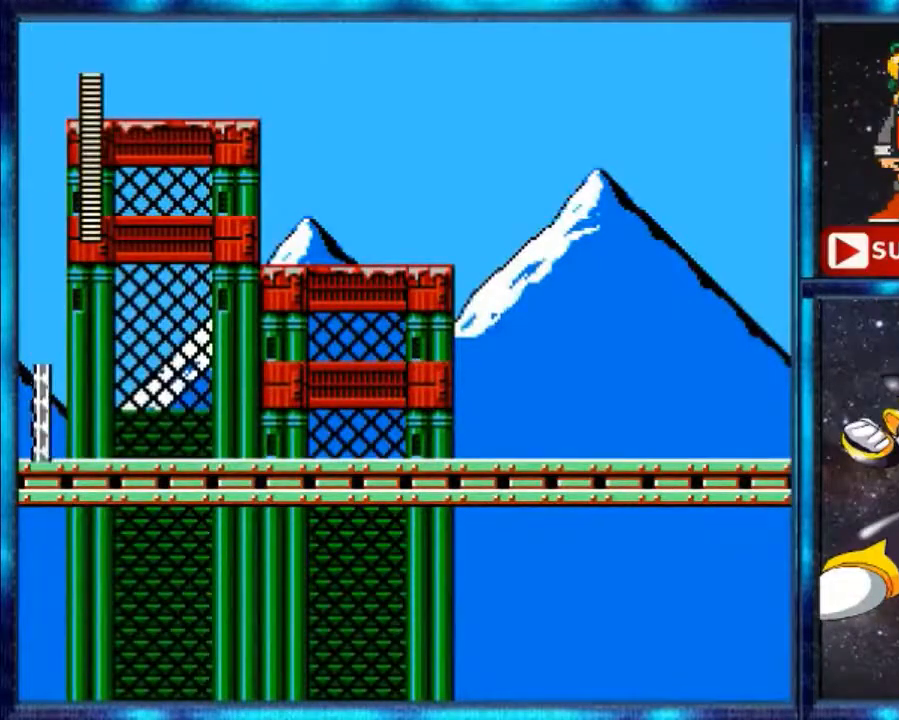
{"dt_ms": 500, "buttons": ["DPAD_LEFT"], "events": [[433, "DPAD_LEFT", "down"]]}
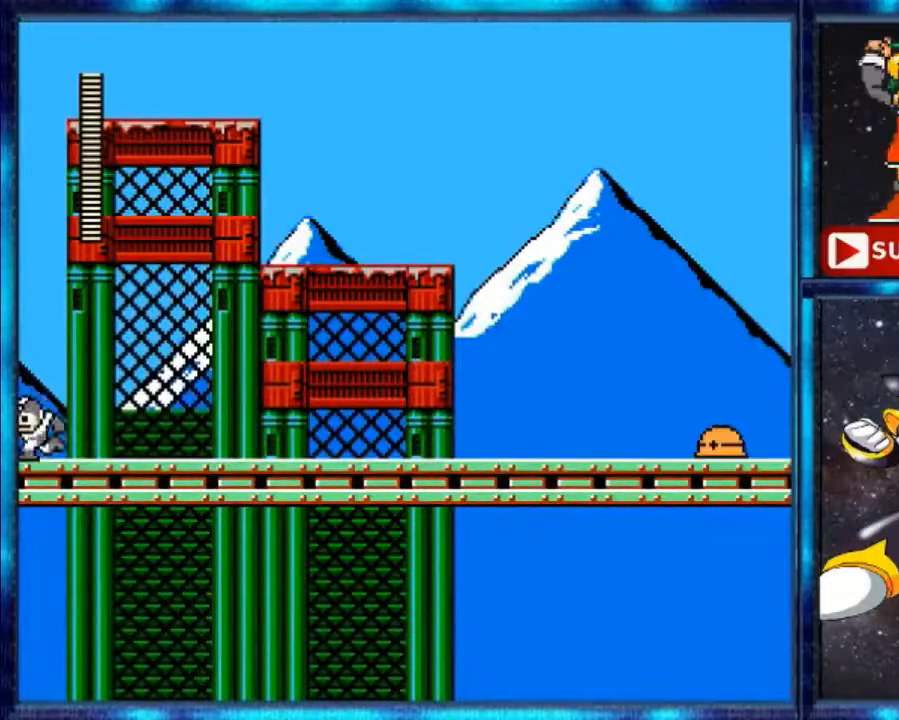
{"dt_ms": 1000, "buttons": ["DPAD_LEFT"]}
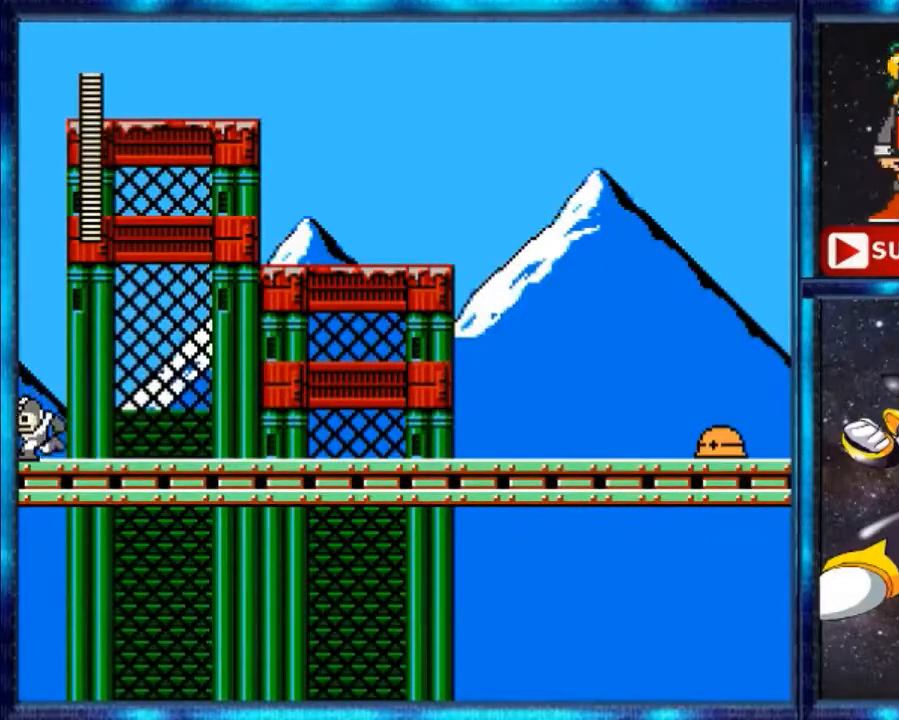
{"dt_ms": 500, "buttons": ["B", "DPAD_LEFT"], "events": [[233, "A", "down"], [433, "B", "down"], [467, "A", "up"]]}
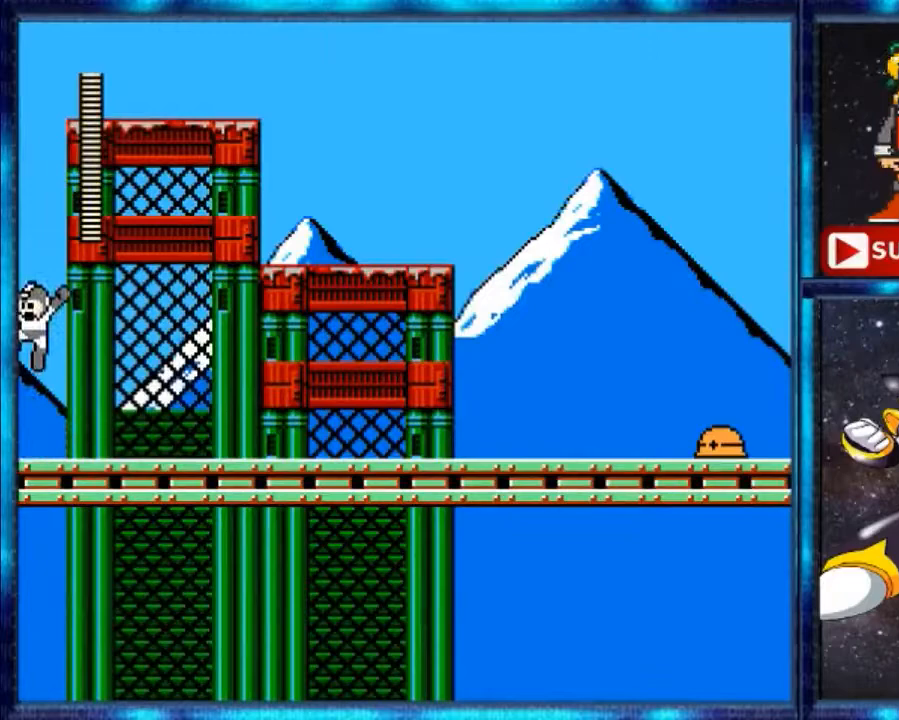
{"dt_ms": 500, "buttons": ["DPAD_RIGHT"], "events": [[133, "B", "up"], [133, "DPAD_LEFT", "up"], [333, "DPAD_RIGHT", "down"], [333, "R1", "down"], [467, "R1", "up"]]}
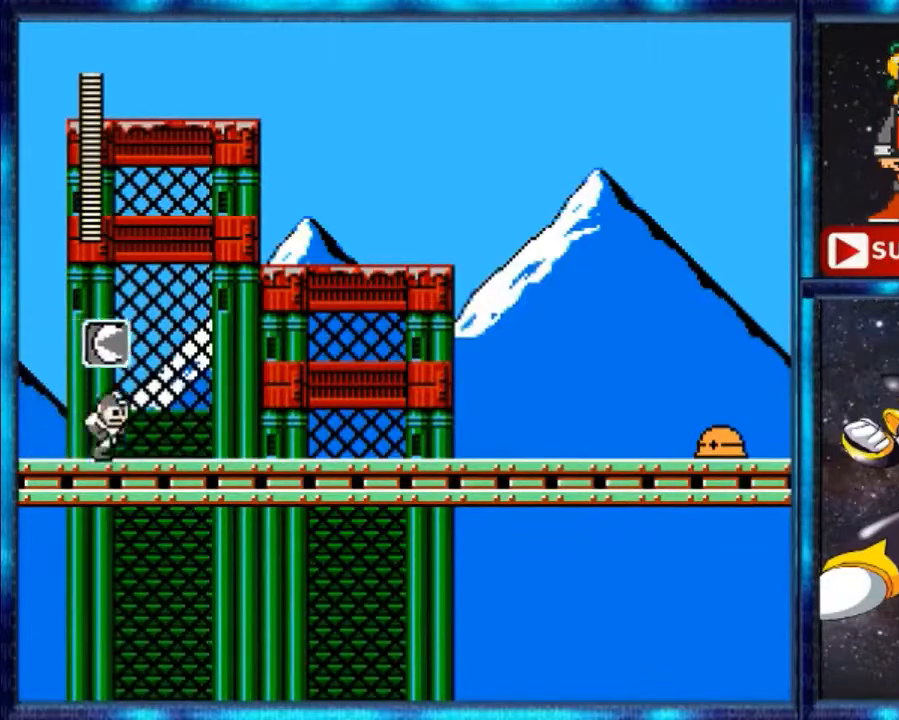
{"dt_ms": 500, "buttons": ["DPAD_RIGHT"], "events": [[133, "R1", "down"], [267, "R1", "up"]]}
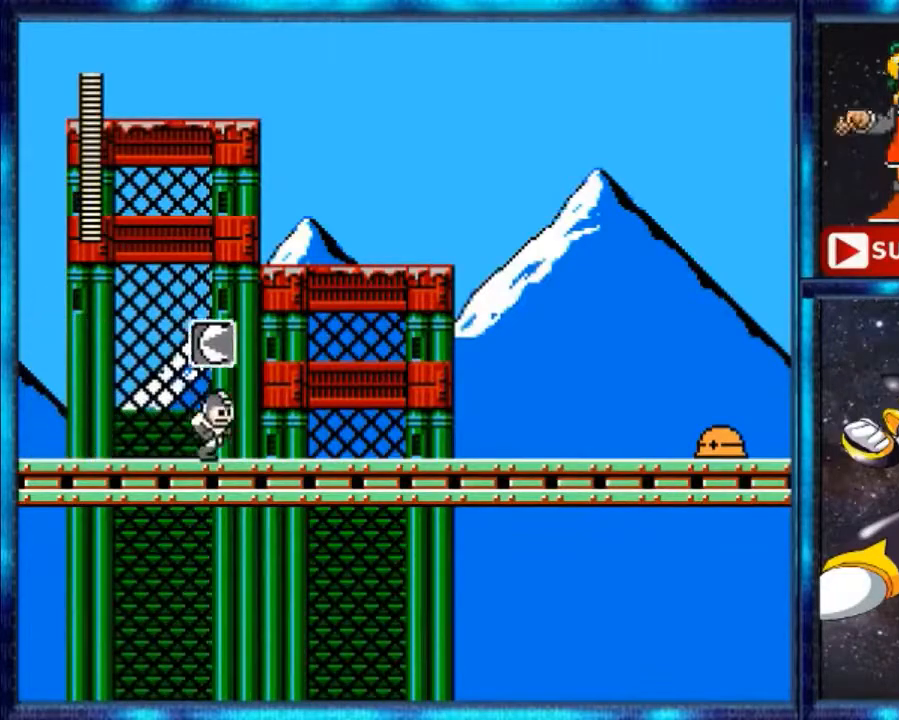
{"dt_ms": 500, "buttons": ["DPAD_RIGHT"], "events": []}
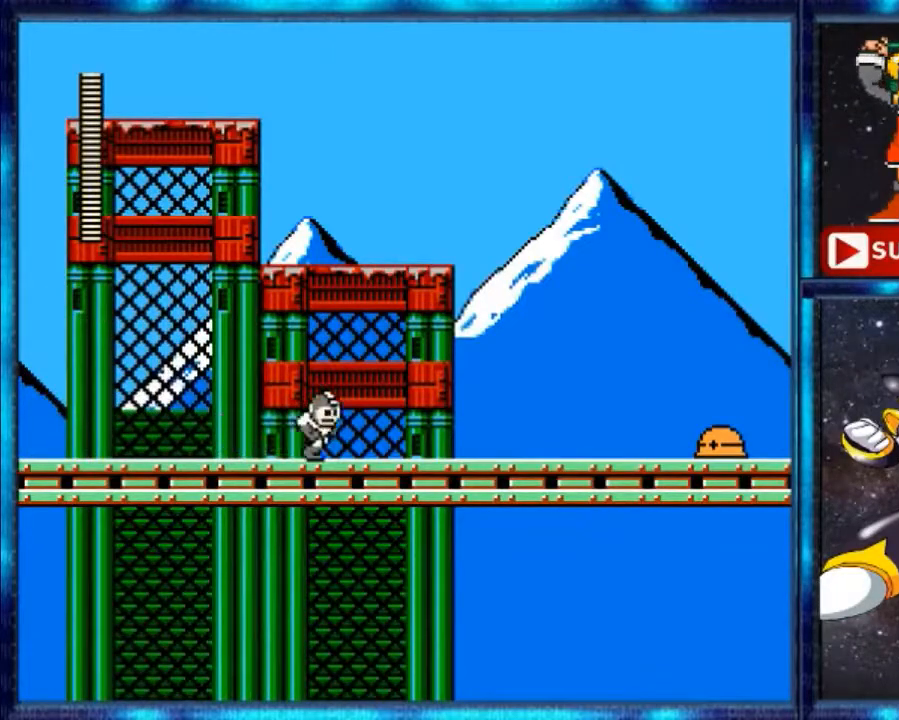
{"dt_ms": 500, "buttons": ["DPAD_RIGHT"], "events": []}
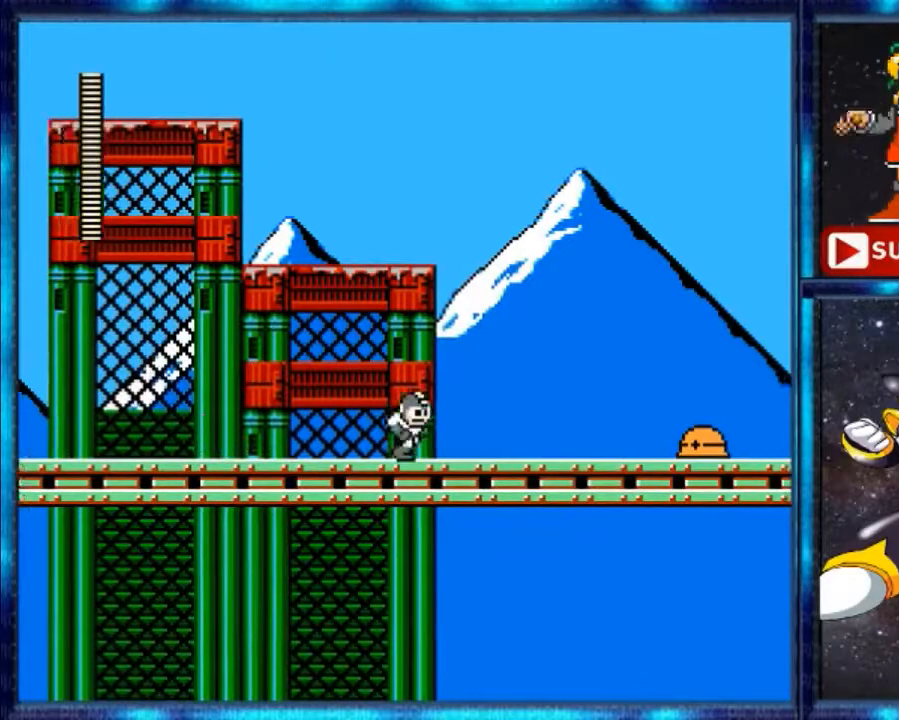
{"dt_ms": 500, "buttons": ["A", "DPAD_RIGHT"], "events": [[400, "A", "down"]]}
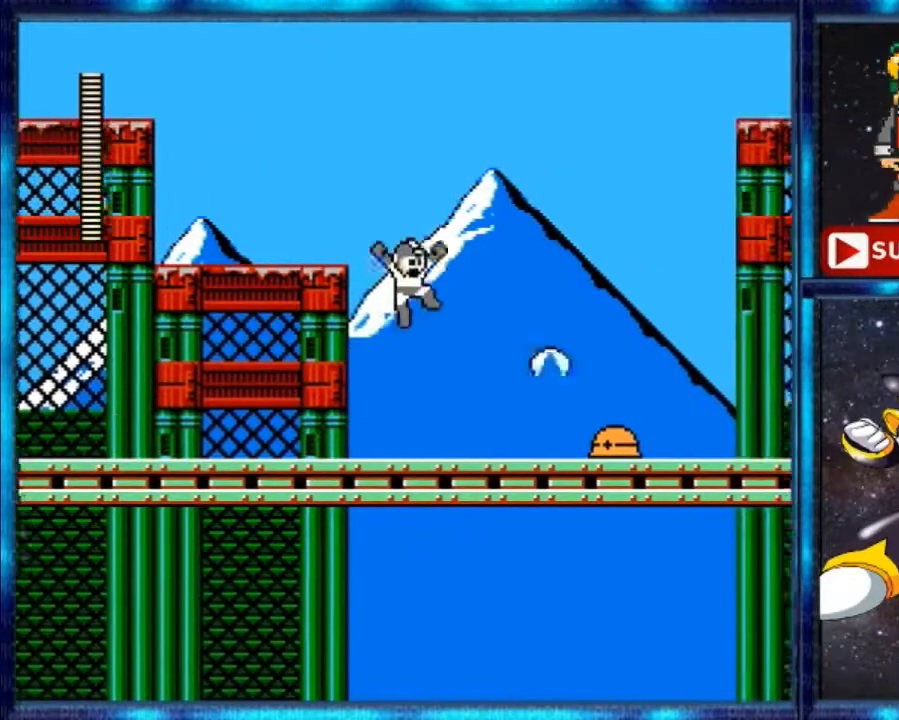
{"dt_ms": 500, "buttons": ["DPAD_RIGHT"], "events": [[433, "A", "up"]]}
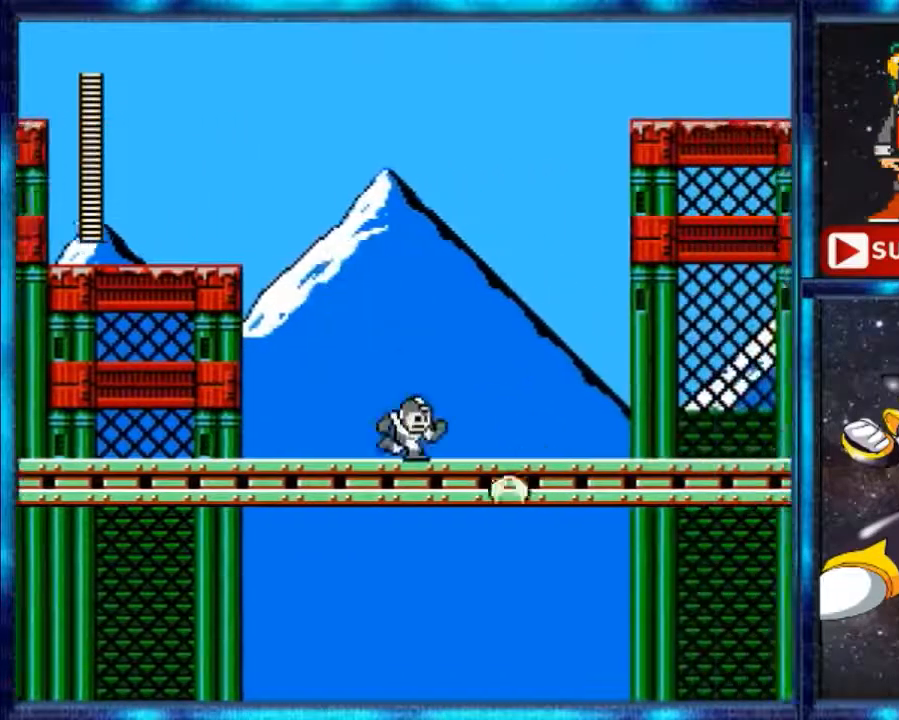
{"dt_ms": 500, "buttons": ["DPAD_RIGHT"], "events": []}
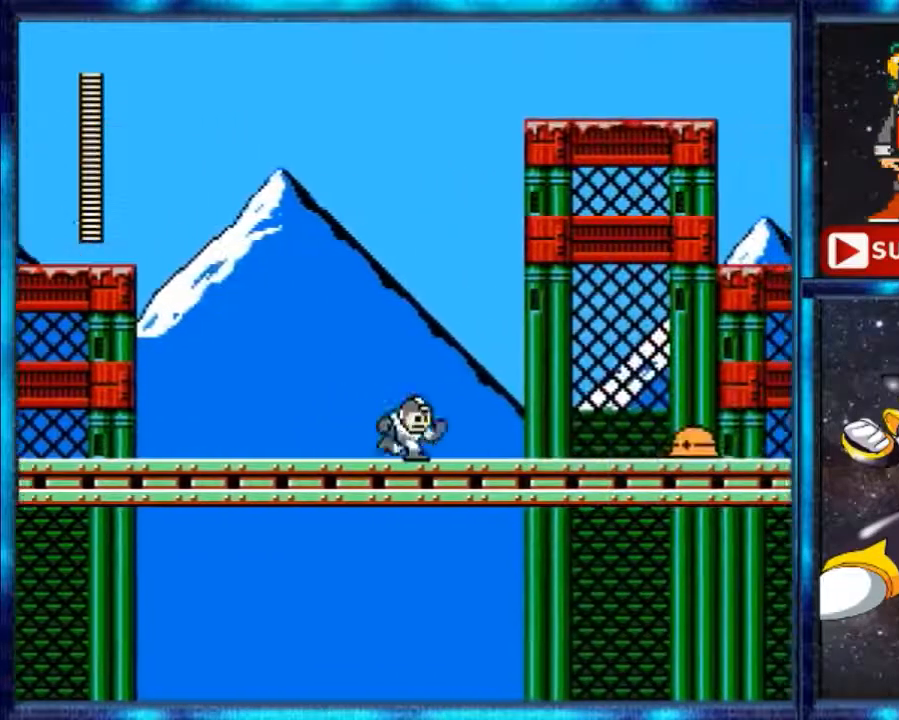
{"dt_ms": 500, "buttons": ["A", "DPAD_RIGHT"]}
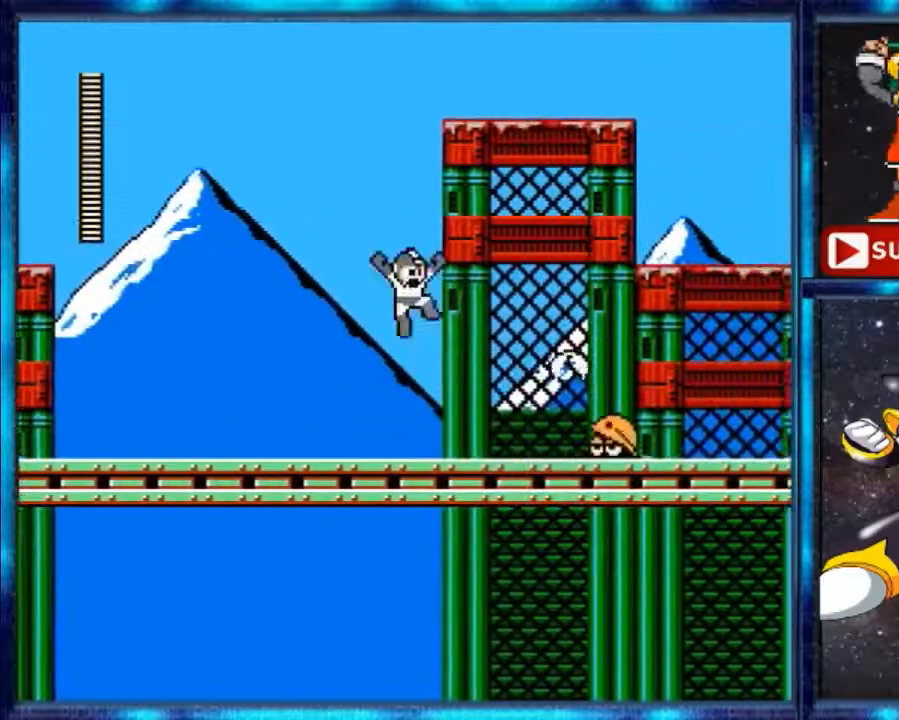
{"dt_ms": 500, "buttons": ["DPAD_RIGHT"], "events": [[400, "A", "up"]]}
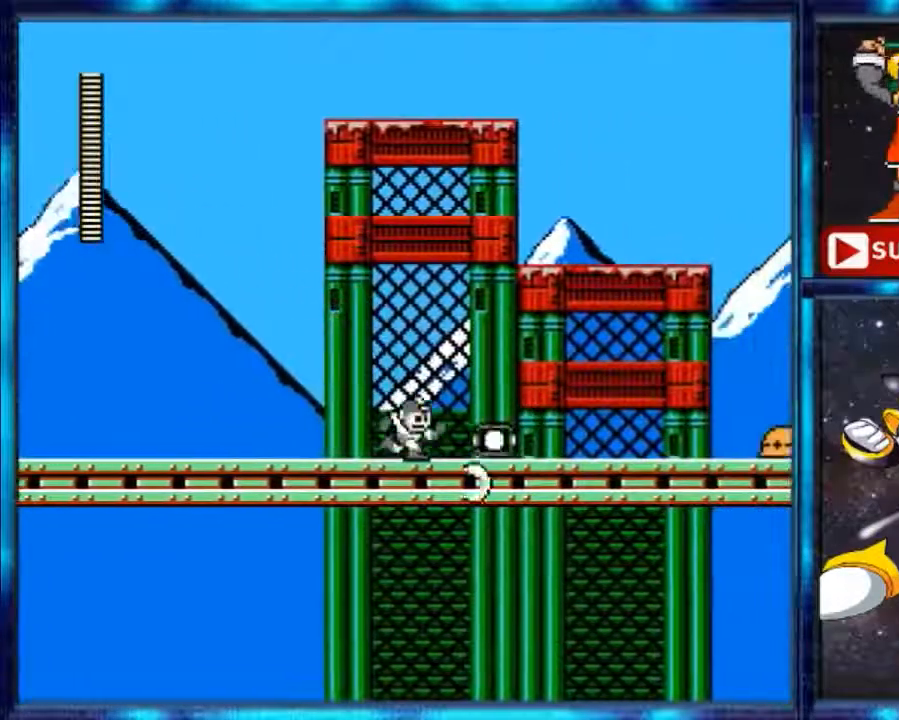
{"dt_ms": 500, "buttons": ["DPAD_RIGHT"], "events": []}
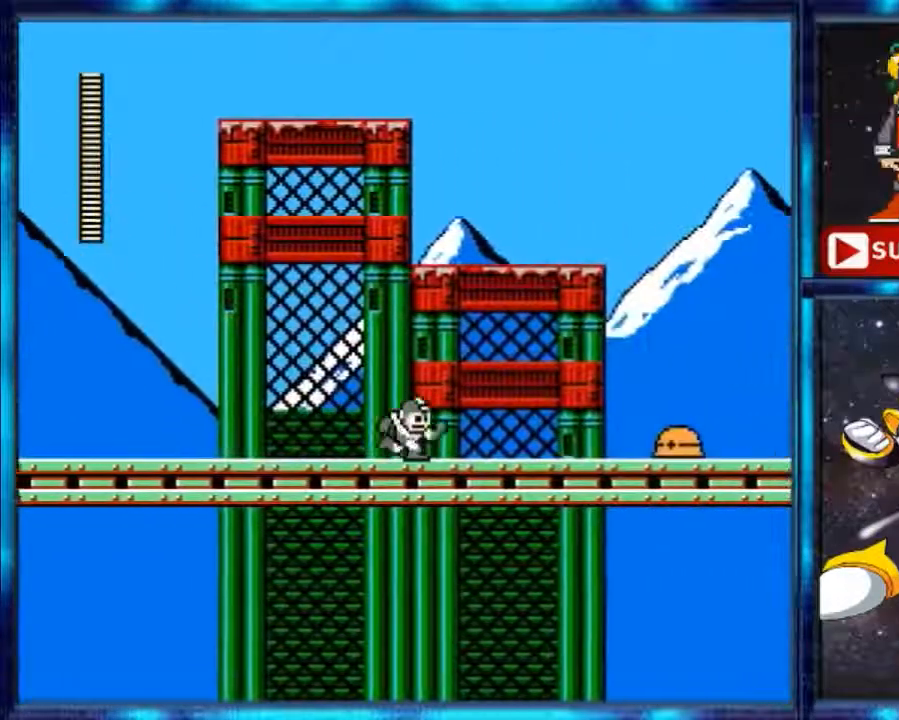
{"dt_ms": 500, "buttons": ["A", "DPAD_RIGHT"], "events": [[233, "B", "down"], [300, "A", "down"], [300, "B", "up"]]}
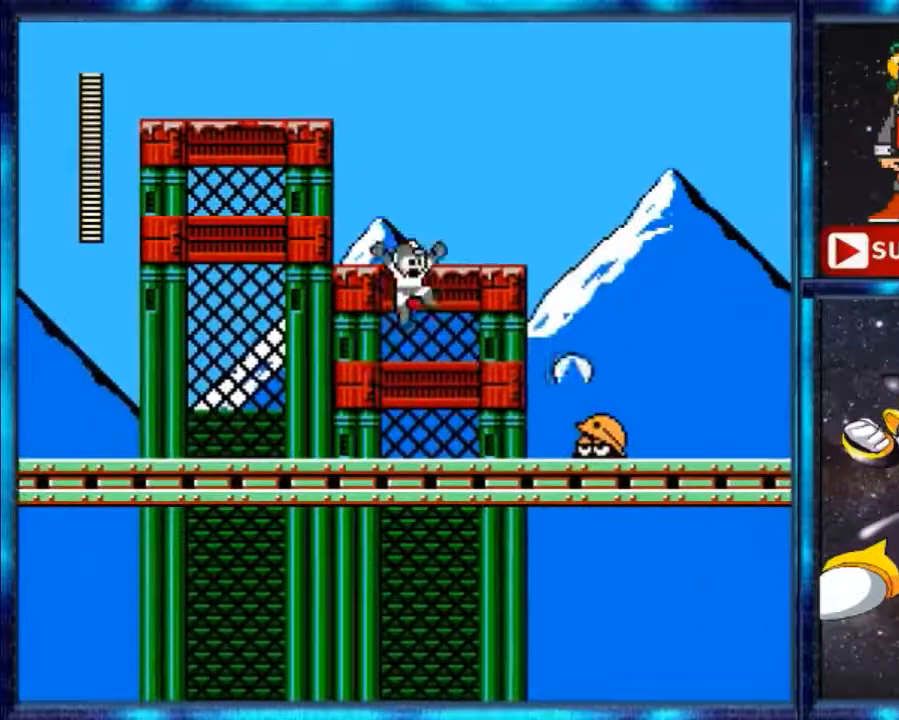
{"dt_ms": 500, "buttons": ["DPAD_RIGHT"], "events": [[400, "A", "up"]]}
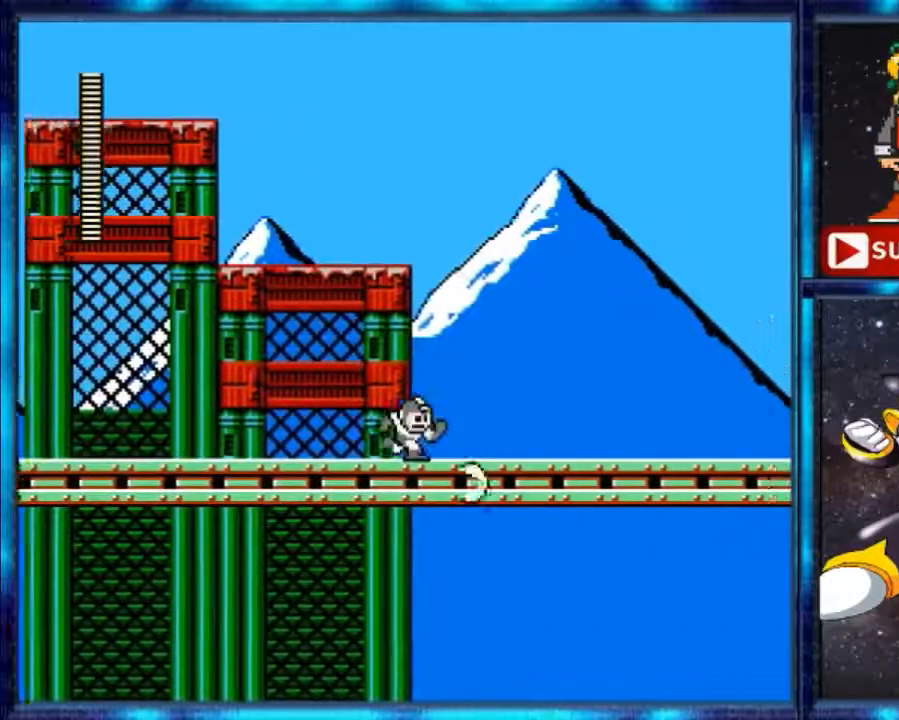
{"dt_ms": 500, "buttons": ["DPAD_RIGHT"], "events": []}
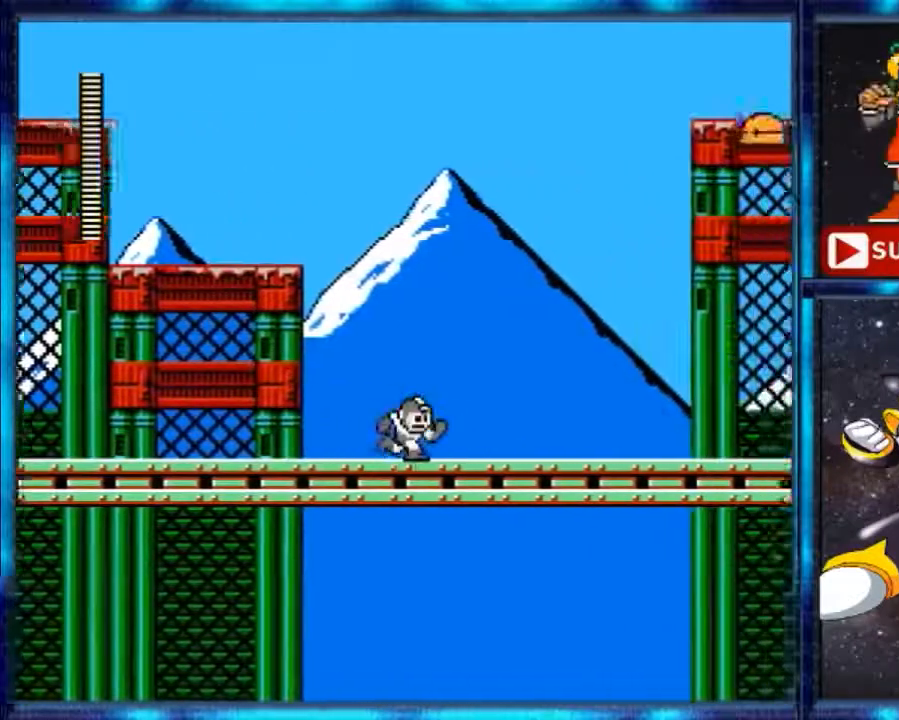
{"dt_ms": 500, "buttons": ["DPAD_RIGHT"], "events": []}
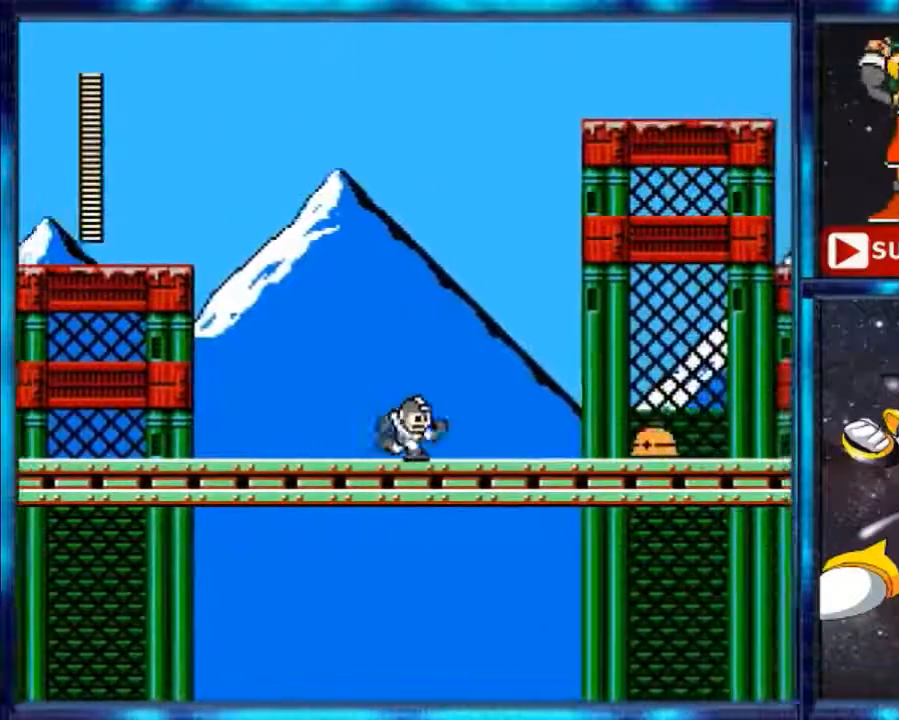
{"dt_ms": 500, "buttons": ["A", "DPAD_RIGHT"], "events": [[167, "B", "down"], [300, "A", "down"], [300, "B", "up"]]}
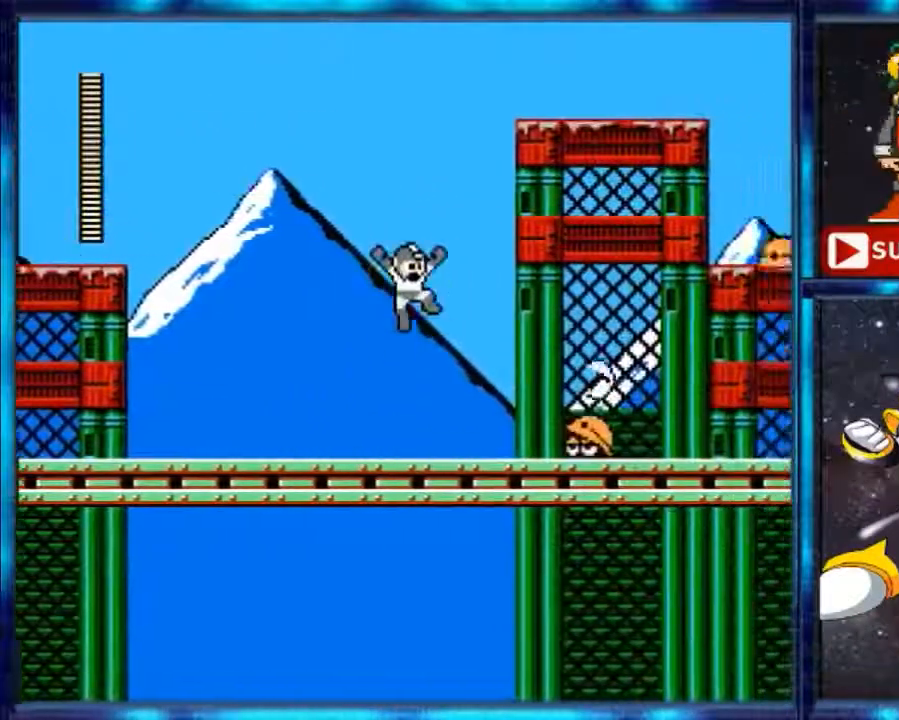
{"dt_ms": 500, "buttons": ["DPAD_RIGHT"], "events": [[300, "A", "up"]]}
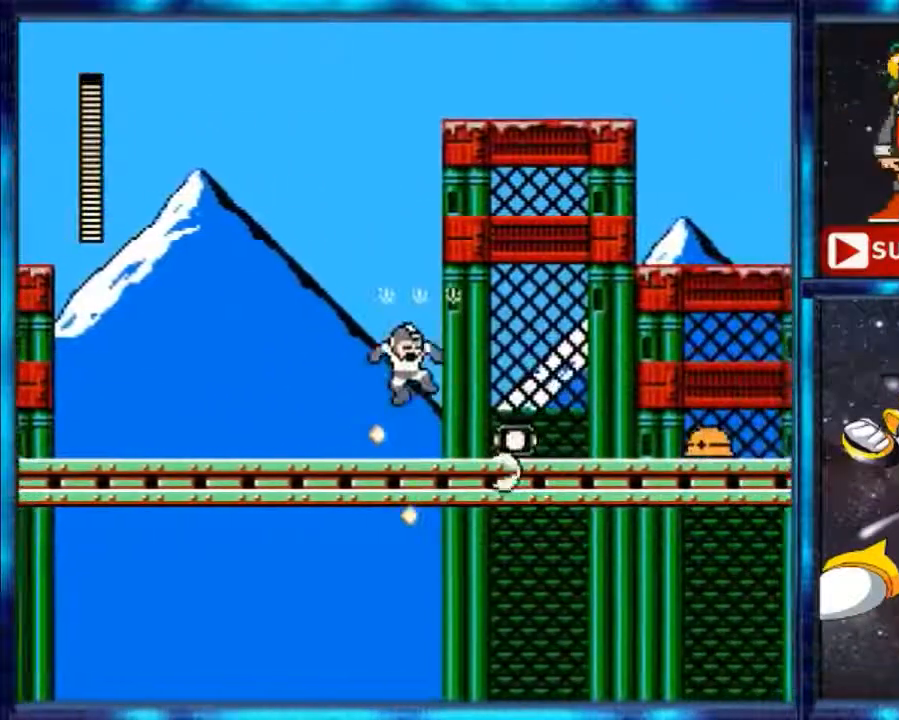
{"dt_ms": 500, "buttons": ["DPAD_RIGHT"], "events": []}
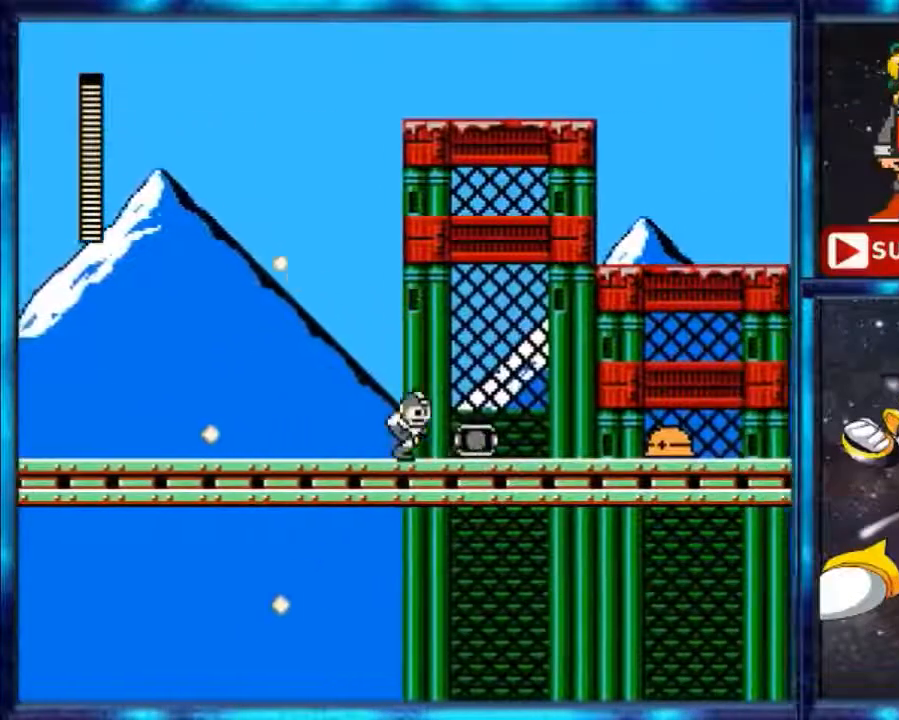
{"dt_ms": 500, "buttons": ["A", "DPAD_RIGHT"], "events": [[167, "B", "down"], [400, "A", "down"], [400, "B", "up"]]}
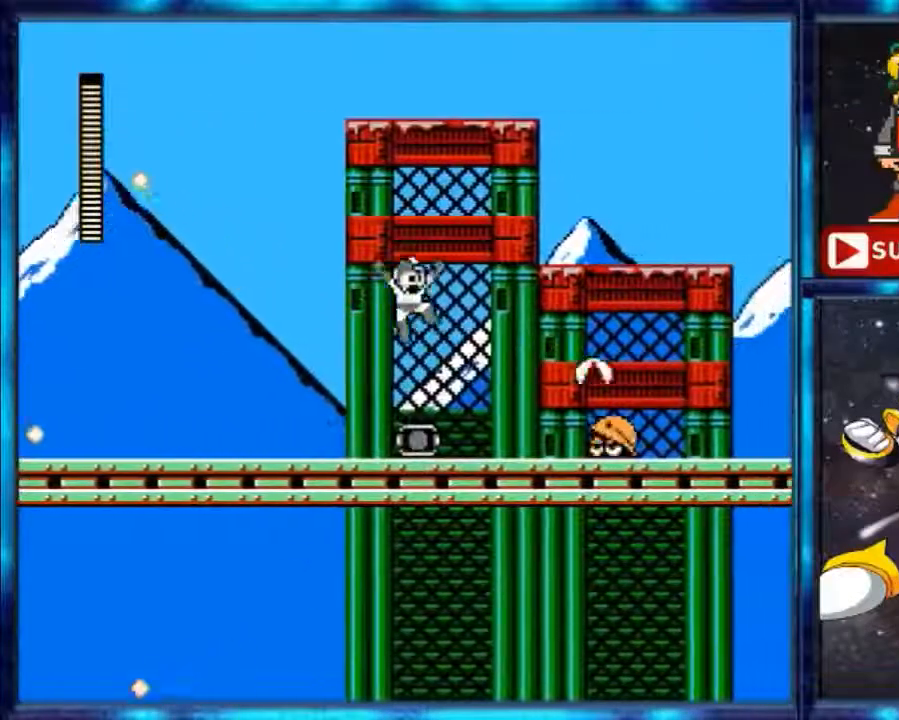
{"dt_ms": 500, "buttons": ["A", "DPAD_RIGHT"], "events": []}